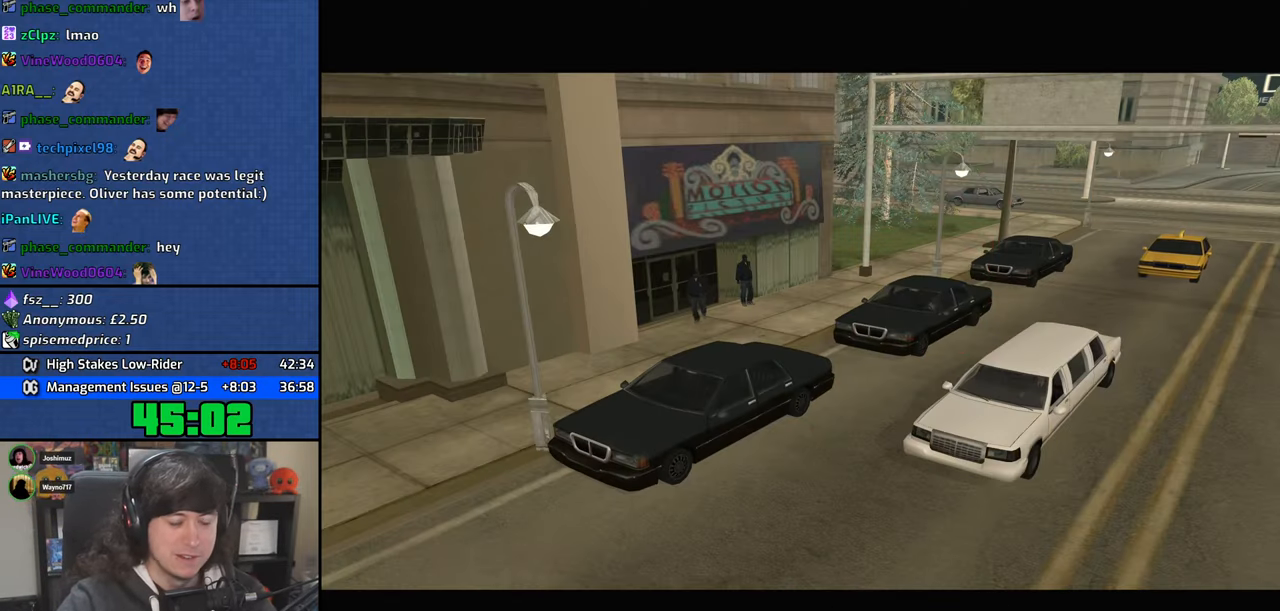
Gameplay with keyboard and mouse; each line is a JSON object with the keys and mouse buttons held at the frame after it. "events" lists presses ("down") and releases ("up") of "1", "2", "3", "4", "5", "6", "8", "a", "alt", "b", "c", "ctrl", "d", "down", "e", "escape", "f", "f1", "f2", "f3", "g", "h", "left", "n", "num2", "q", "r", "right", "s", "shift", "space", "t", "tab", "up", "v", "w", "x", "y", "z", "mouse_left", "mouse_wheel" and "mouse_right" between this image and that frame as [ms after this image, input, new state], when the widget could be followed in between. "mouse_left", "mouse_wheel", "mouse_right" = the "left", "wheel", "right" buttons of the "mouse" list. No other keys are recorded. "wheel" means that the mouse wheel is clicked or scrolled. Mouse movement is not recorded.
{"keys": ["d"], "mouse": ["left", "right"], "events": [[17, "a", "up"], [34, "d", "down"], [67, "mouse_left", "down"], [100, "mouse_right", "down"], [117, "space", "down"], [134, "d", "up"], [150, "a", "down"], [150, "mouse_right", "up"], [150, "w", "down"], [167, "mouse_left", "up"], [200, "space", "up"], [250, "a", "up"], [250, "mouse_left", "down"], [250, "mouse_right", "down"], [250, "w", "up"], [267, "d", "down"], [334, "mouse_right", "up"], [350, "mouse_left", "up"], [384, "d", "up"], [400, "a", "down"], [400, "mouse_left", "down"], [400, "space", "down"], [400, "w", "down"], [417, "mouse_right", "down"], [434, "space", "up"], [467, "w", "up"], [500, "a", "up"], [500, "d", "down"]]}
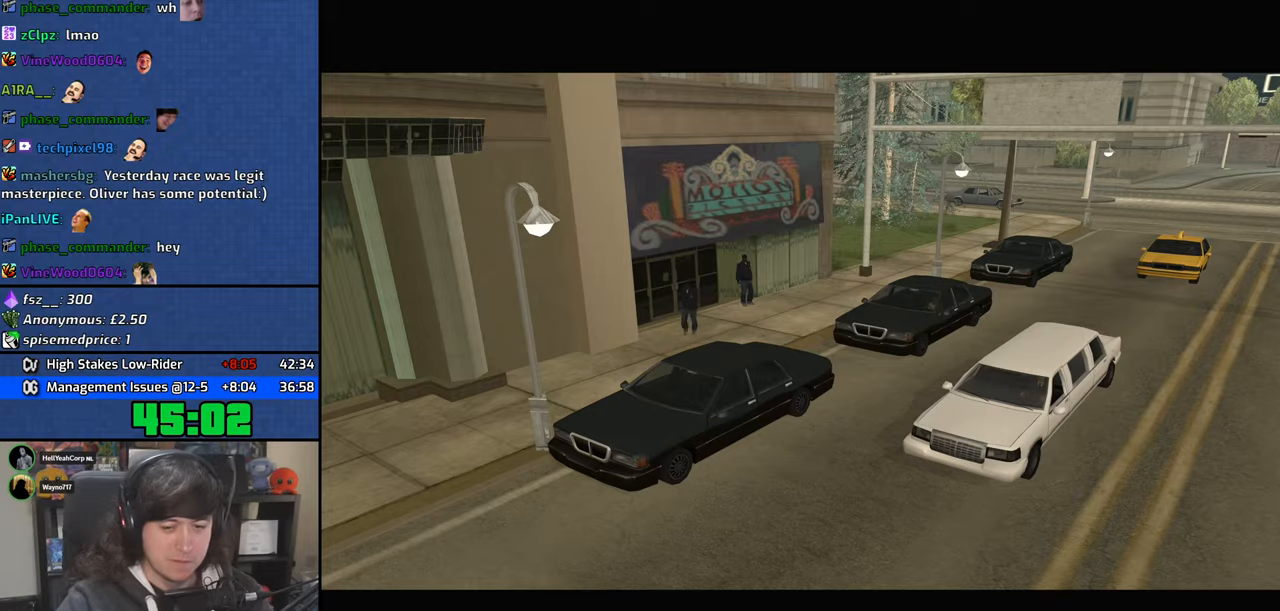
{"keys": ["d"], "mouse": ["left", "right"], "events": [[17, "mouse_left", "up"], [17, "mouse_right", "up"], [84, "mouse_left", "down"], [84, "space", "down"], [100, "d", "up"], [100, "mouse_right", "down"], [117, "a", "down"], [117, "w", "down"], [150, "space", "up"], [200, "mouse_left", "up"], [200, "mouse_right", "up"], [217, "a", "up"], [234, "d", "down"], [234, "w", "up"], [250, "mouse_left", "down"], [267, "mouse_right", "down"], [334, "d", "up"], [334, "space", "down"], [367, "a", "down"], [367, "mouse_left", "up"], [367, "mouse_right", "up"], [367, "w", "down"], [384, "space", "up"], [417, "mouse_left", "down"], [434, "a", "up"], [434, "mouse_right", "down"], [434, "w", "up"], [467, "d", "down"]]}
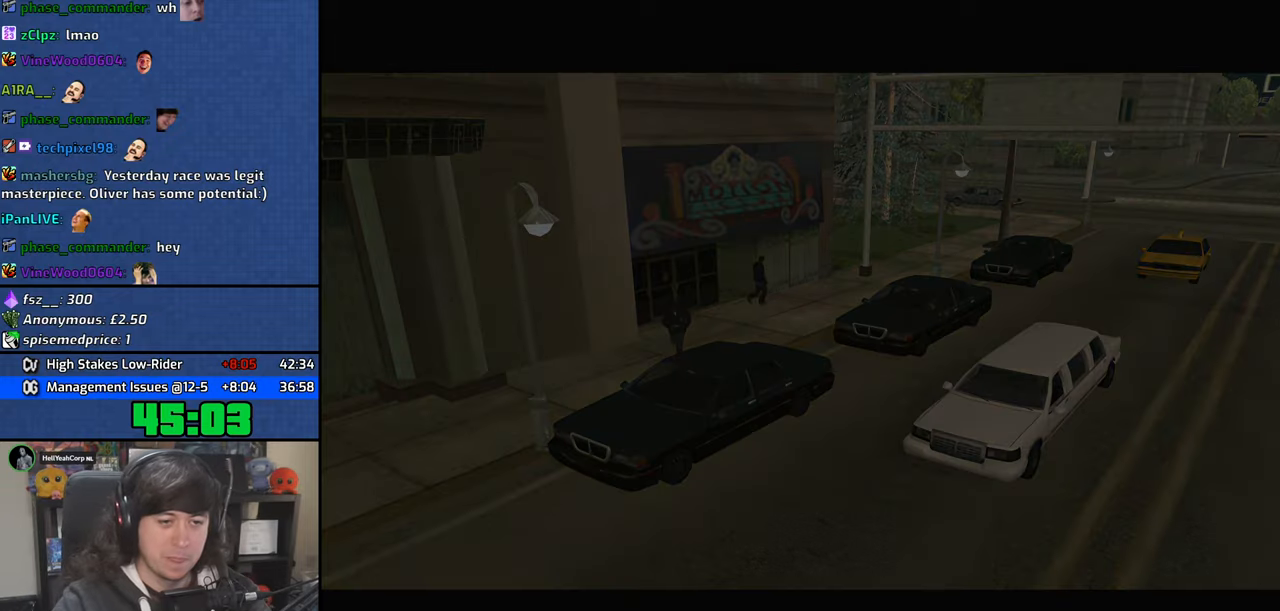
{"keys": ["w"], "mouse": [], "events": [[17, "mouse_right", "up"], [34, "mouse_left", "up"], [67, "d", "up"], [67, "space", "down"], [84, "w", "down"], [100, "space", "up"]]}
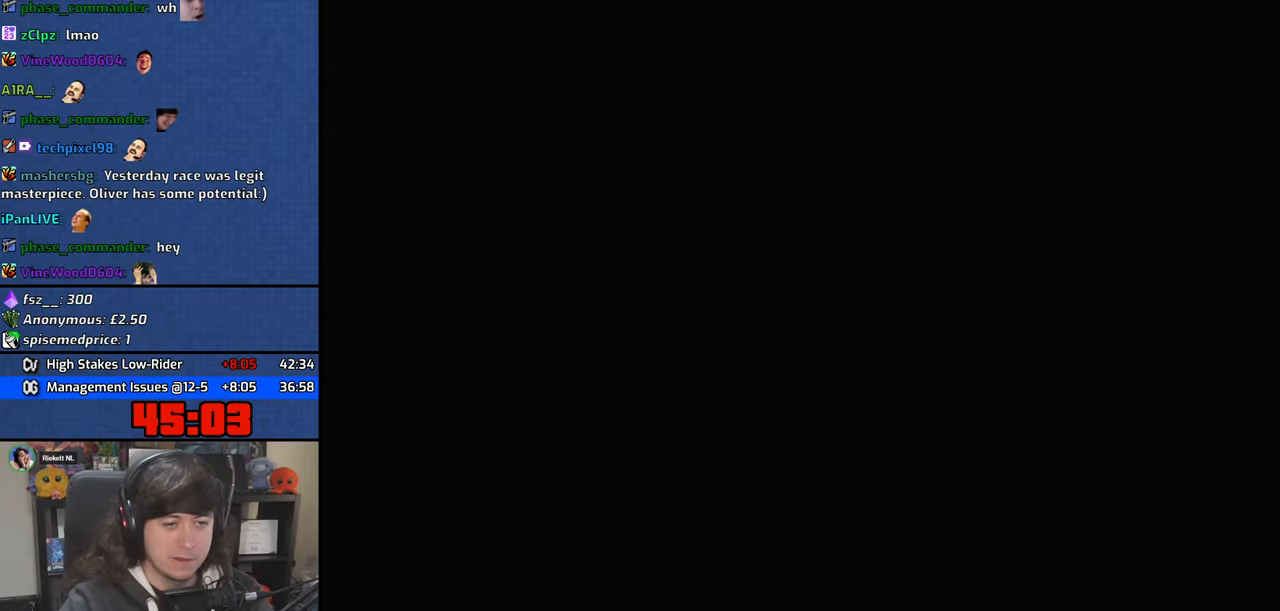
{"keys": ["w"], "mouse": [], "events": []}
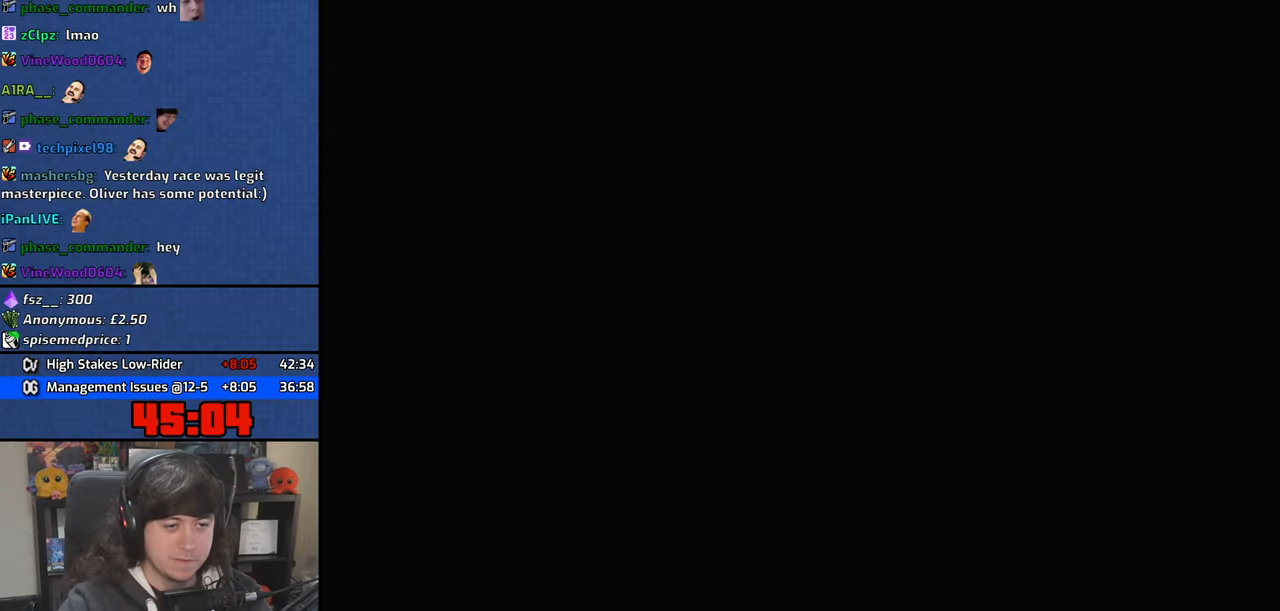
{"keys": ["w"], "mouse": [], "events": []}
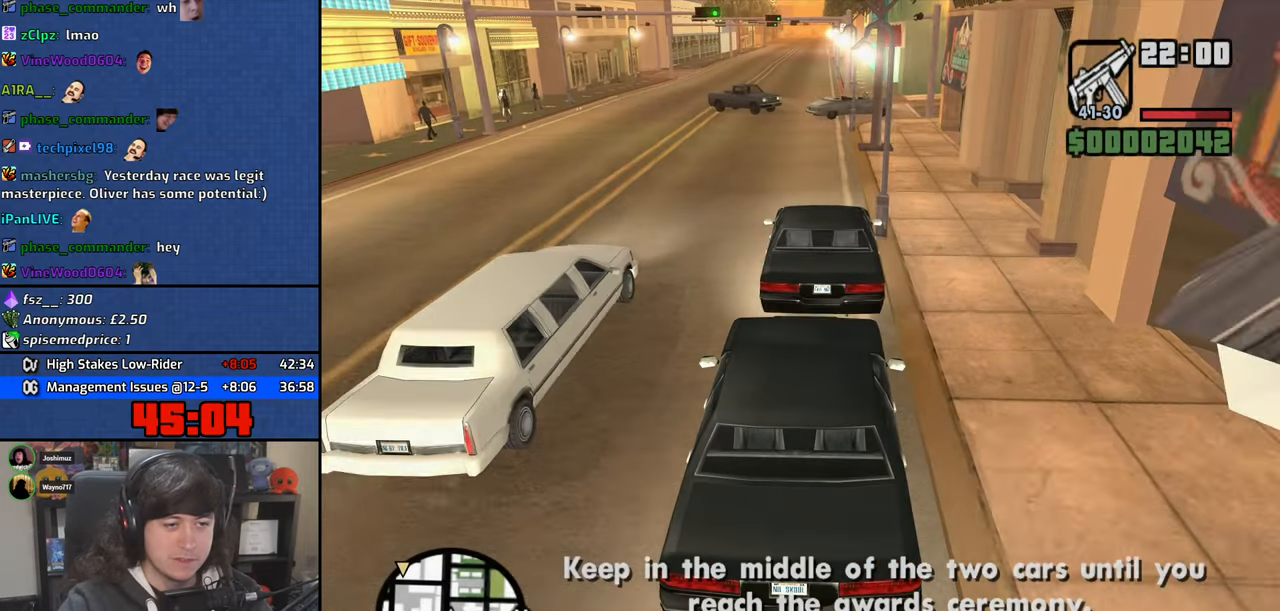
{"keys": ["w"], "mouse": [], "events": []}
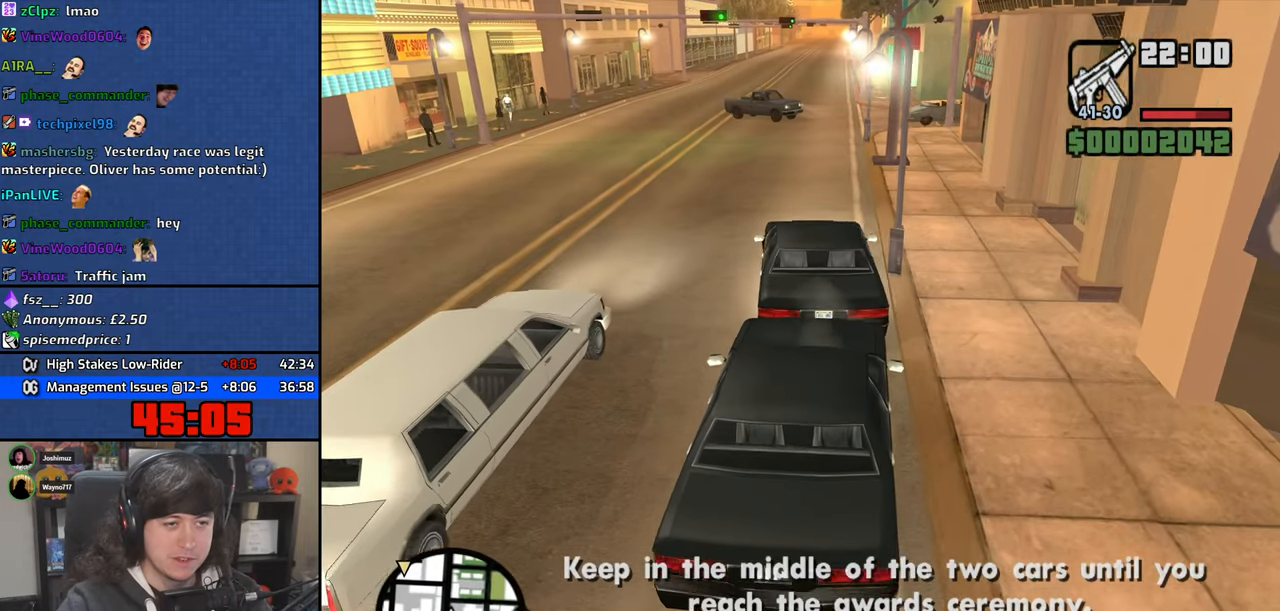
{"keys": ["w"], "mouse": [], "events": [[17, "a", "down"], [184, "a", "up"], [367, "a", "down"], [467, "a", "up"]]}
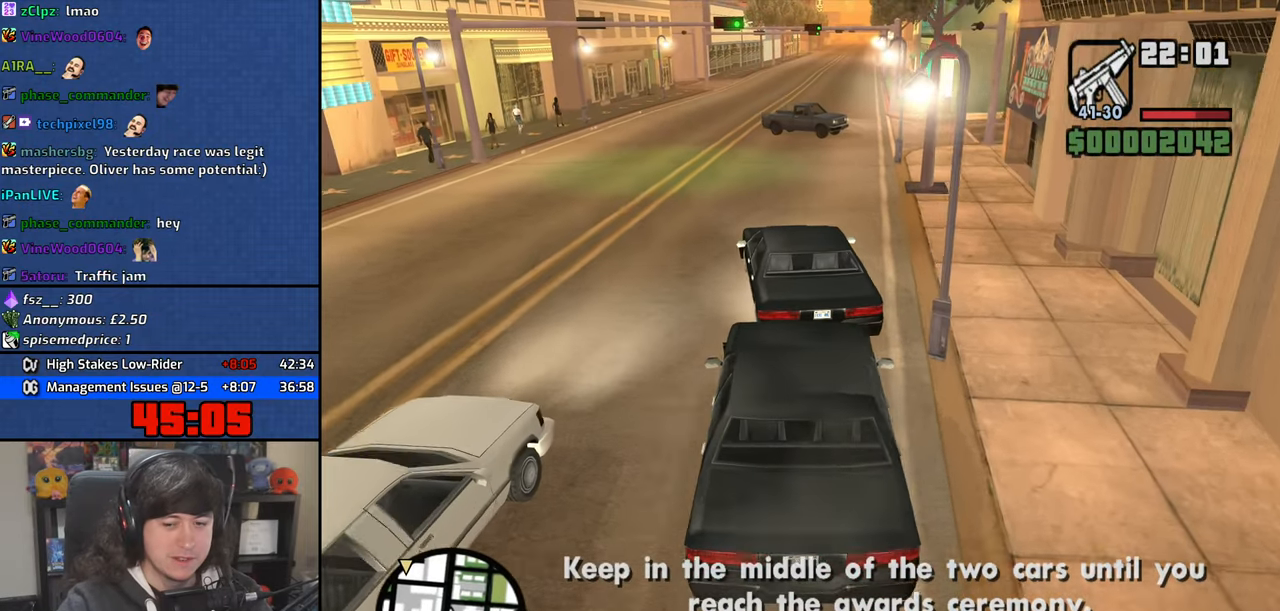
{"keys": ["w"], "mouse": [], "events": [[150, "a", "down"], [184, "a", "up"]]}
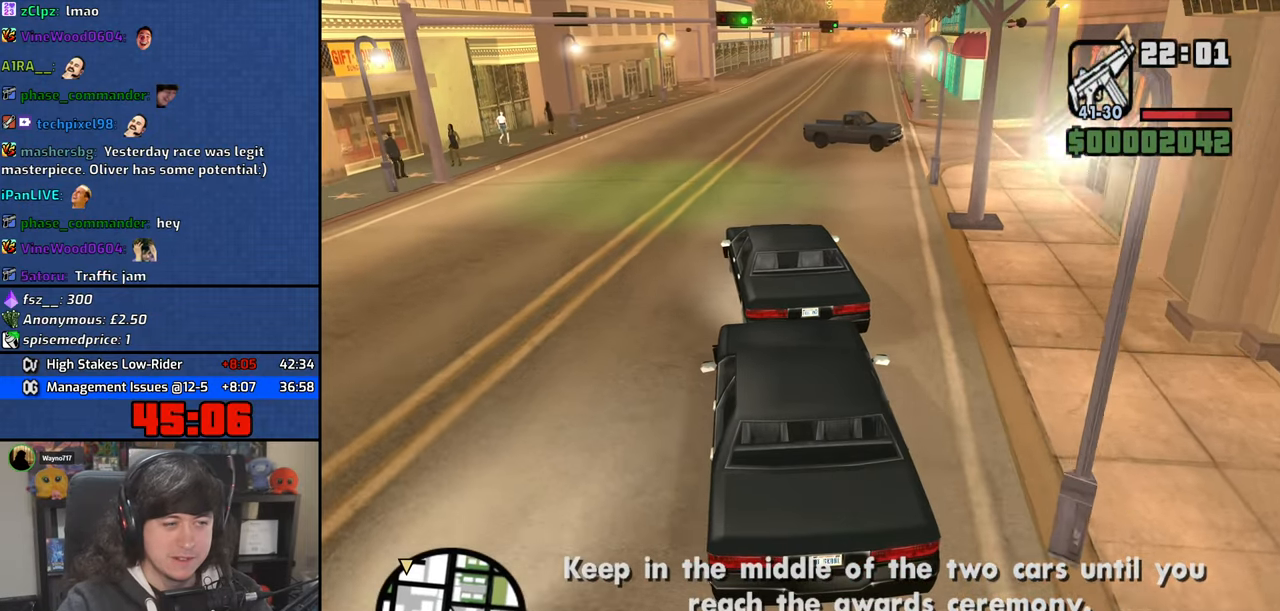
{"keys": ["w"], "mouse": [], "events": [[300, "d", "down"], [484, "d", "up"]]}
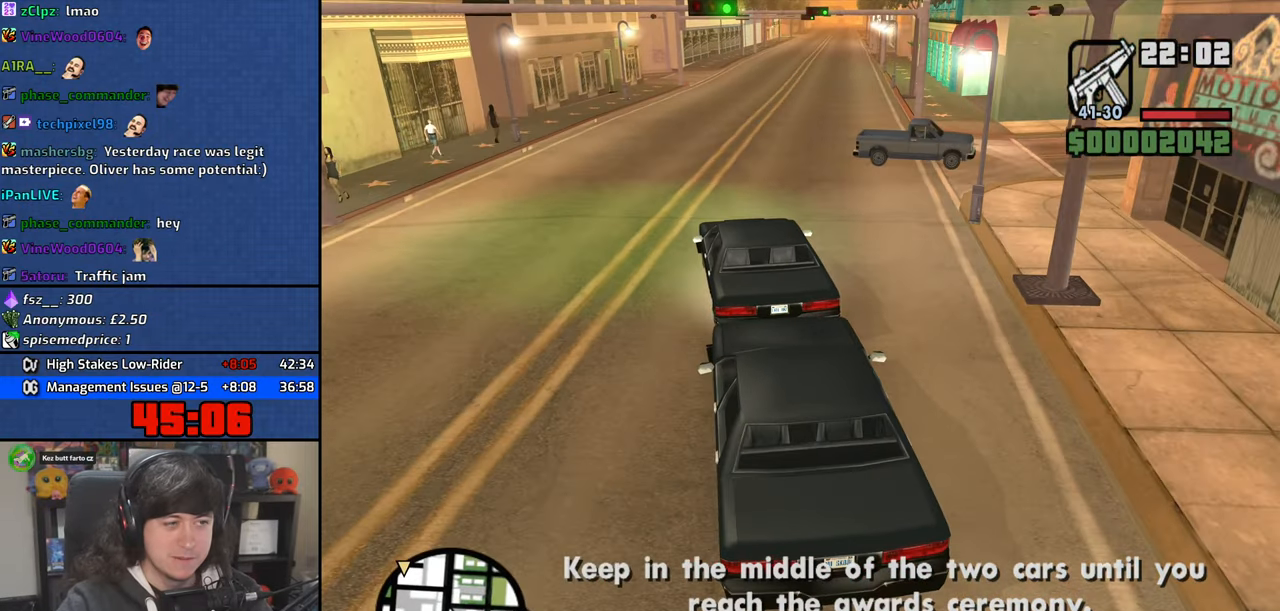
{"keys": ["w"], "mouse": [], "events": [[200, "d", "down"], [334, "d", "up"]]}
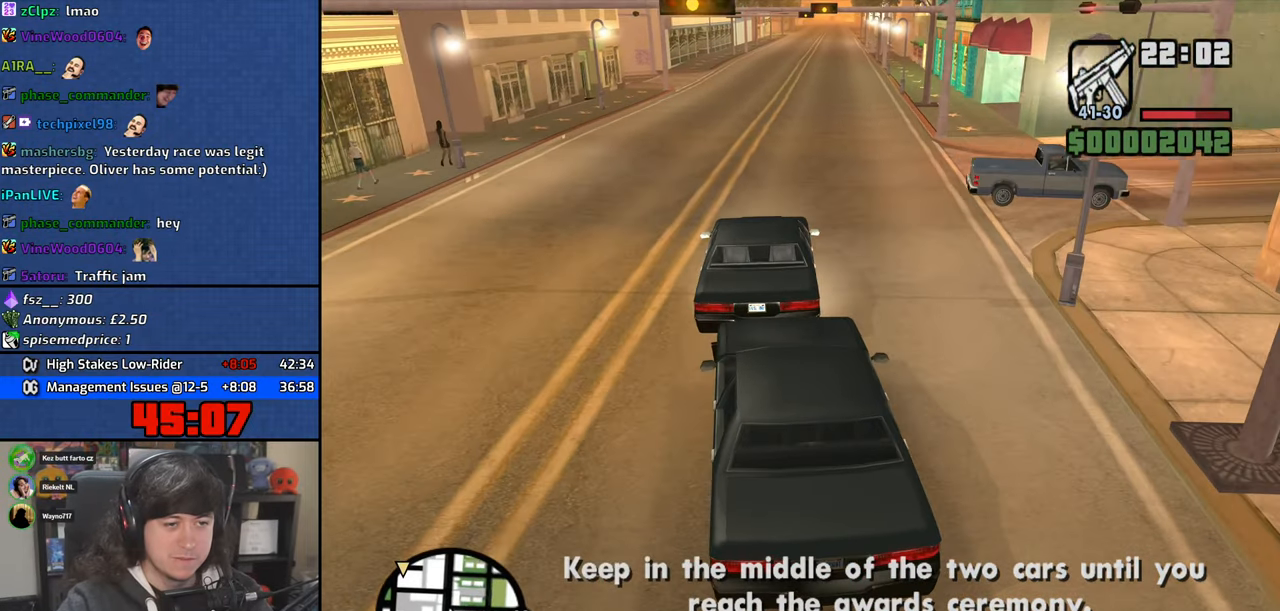
{"keys": ["w"], "mouse": [], "events": [[84, "d", "down"], [200, "d", "up"]]}
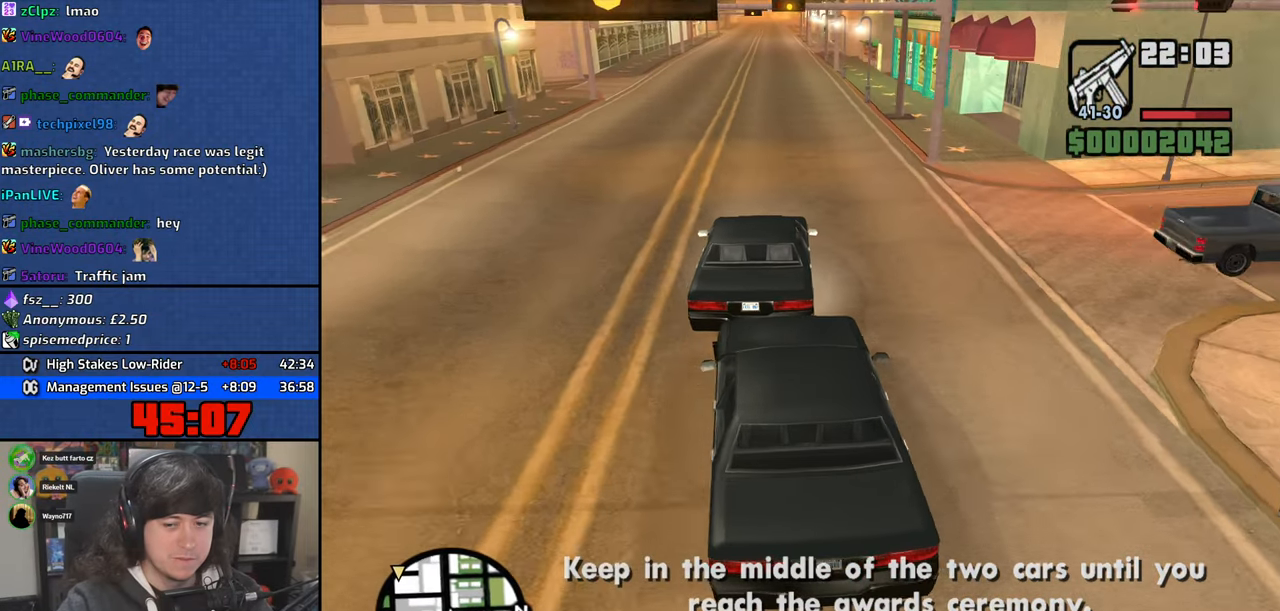
{"keys": ["w"], "mouse": [], "events": []}
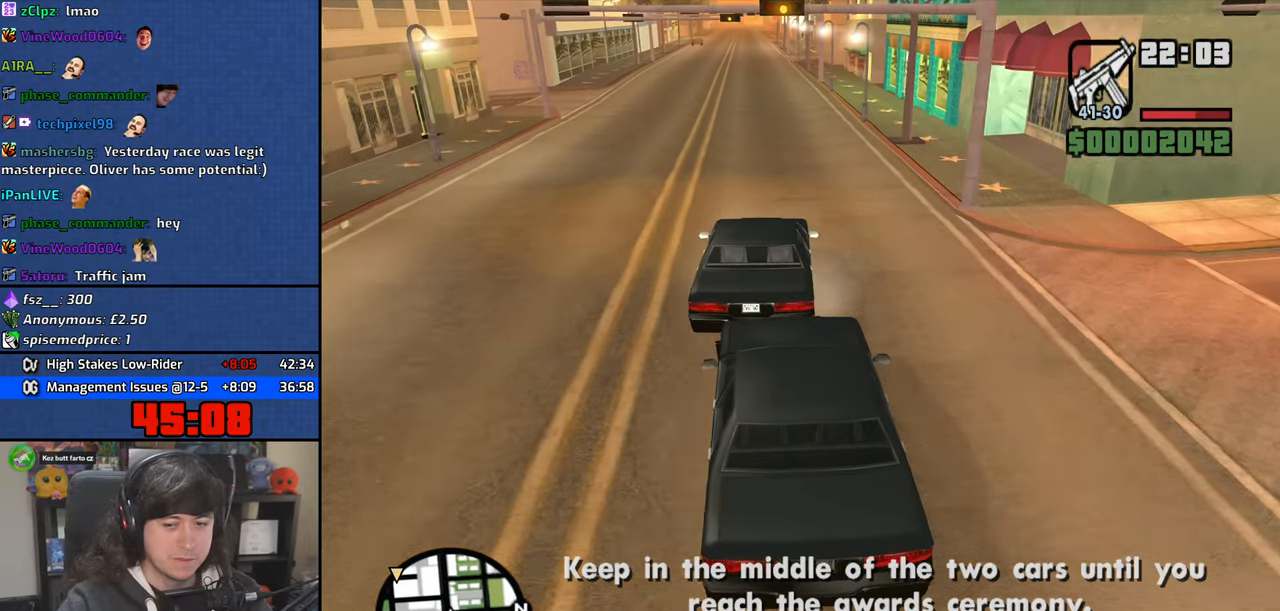
{"keys": ["w"], "mouse": [], "events": []}
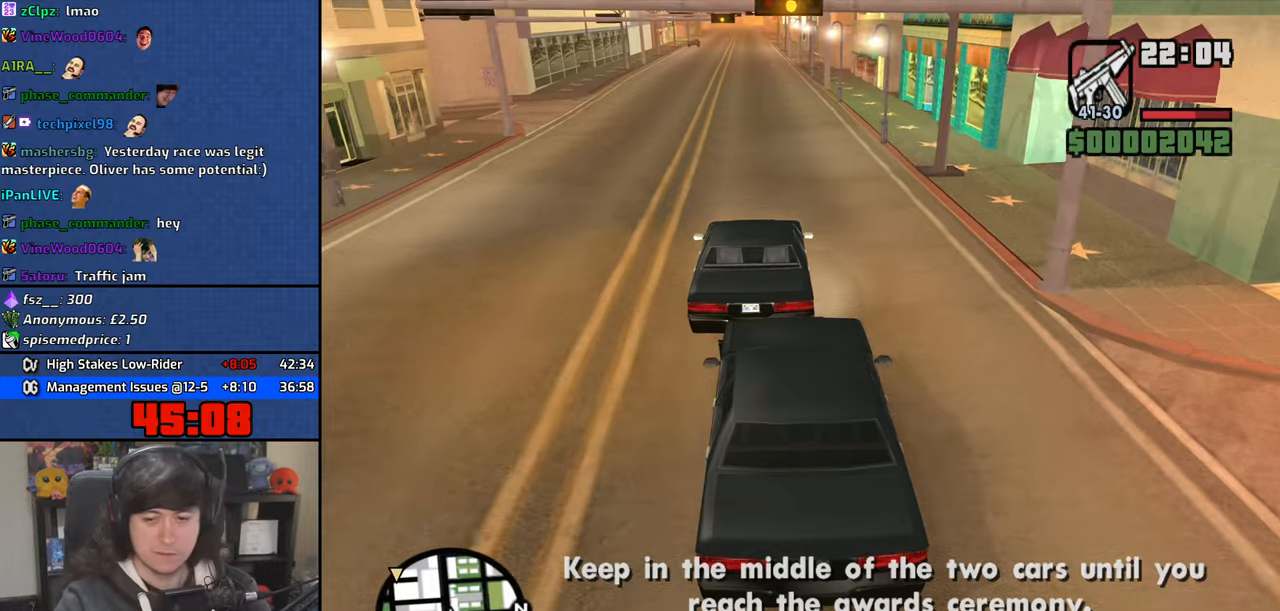
{"keys": ["w"], "mouse": [], "events": []}
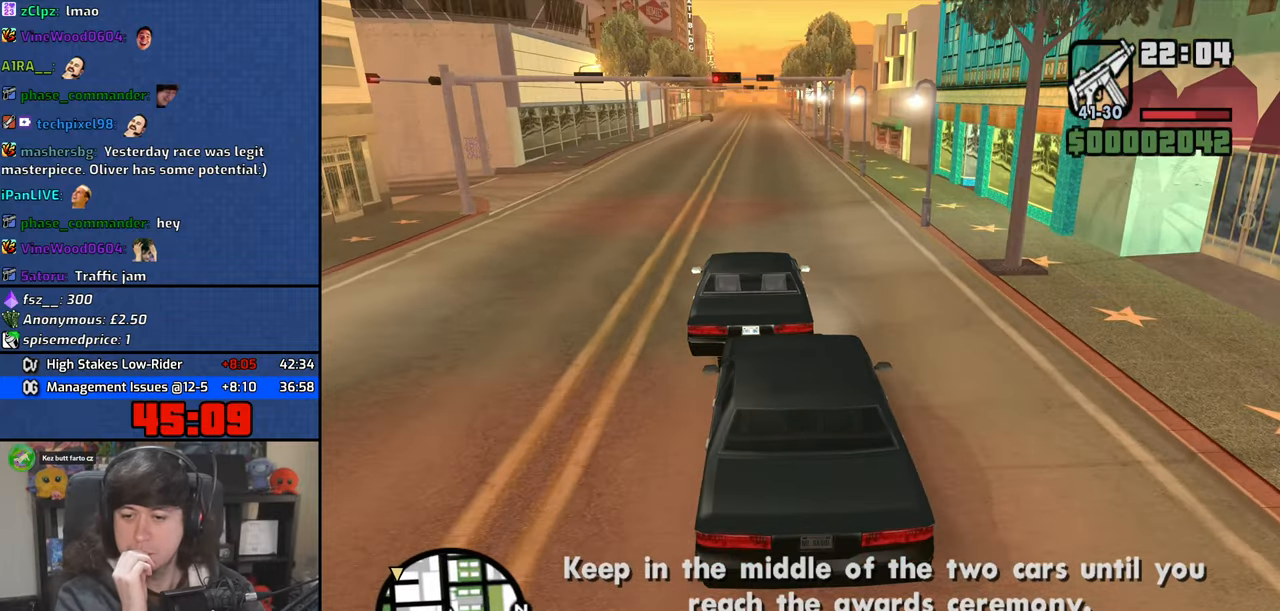
{"keys": ["w"], "mouse": [], "events": []}
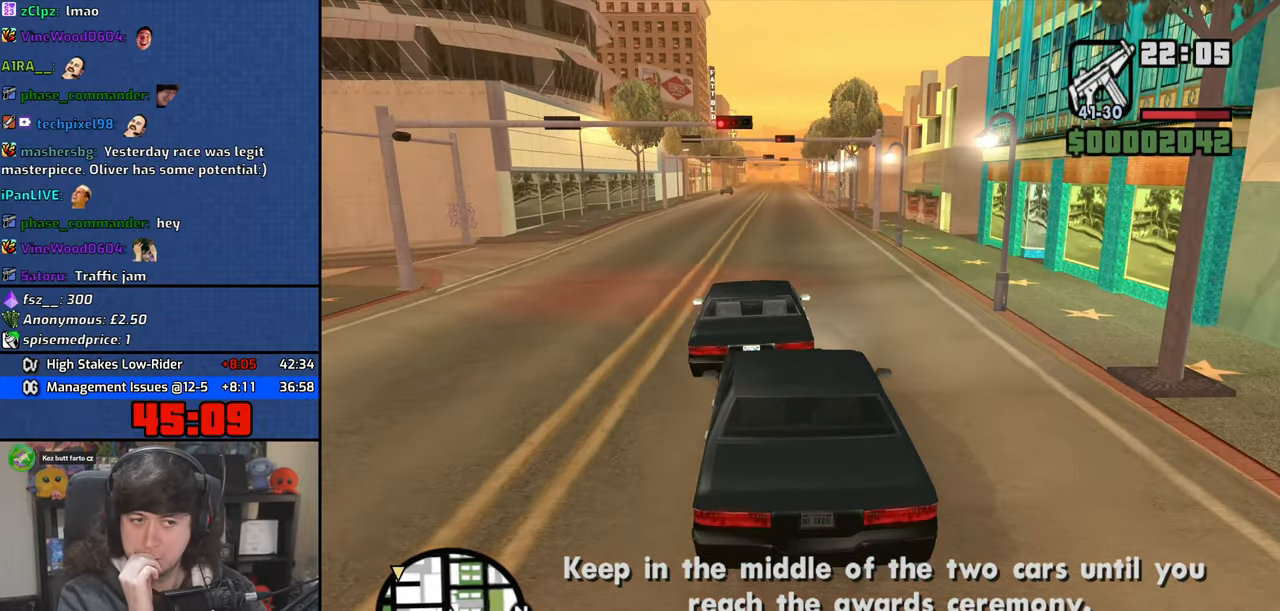
{"keys": ["w"], "mouse": [], "events": []}
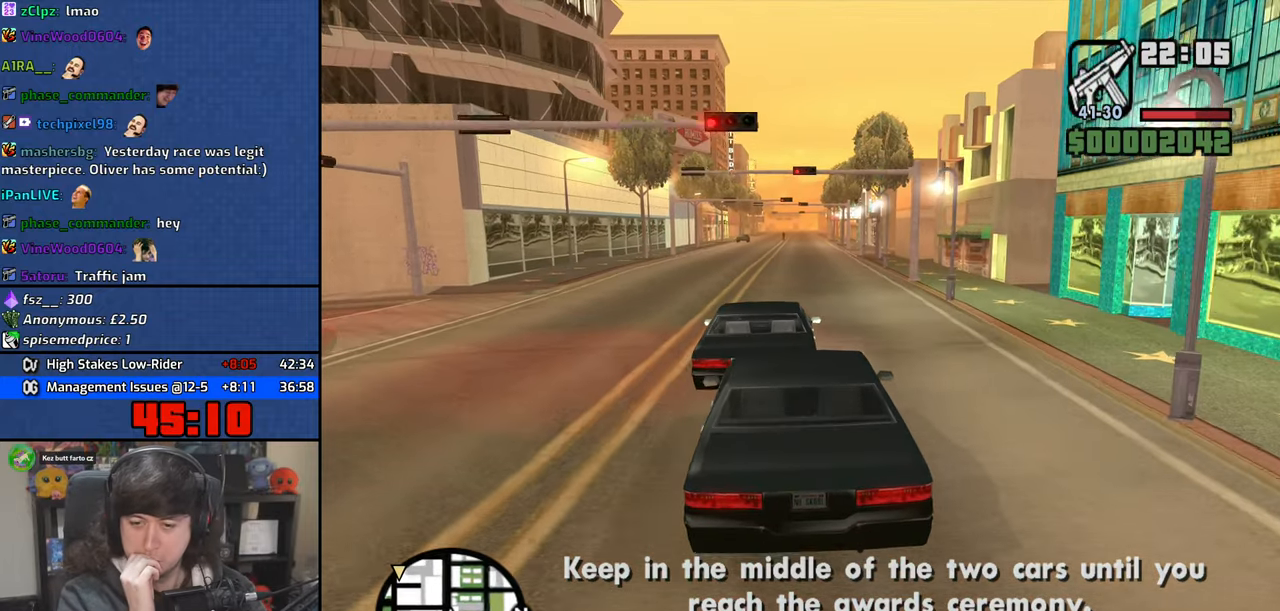
{"keys": ["w"], "mouse": [], "events": []}
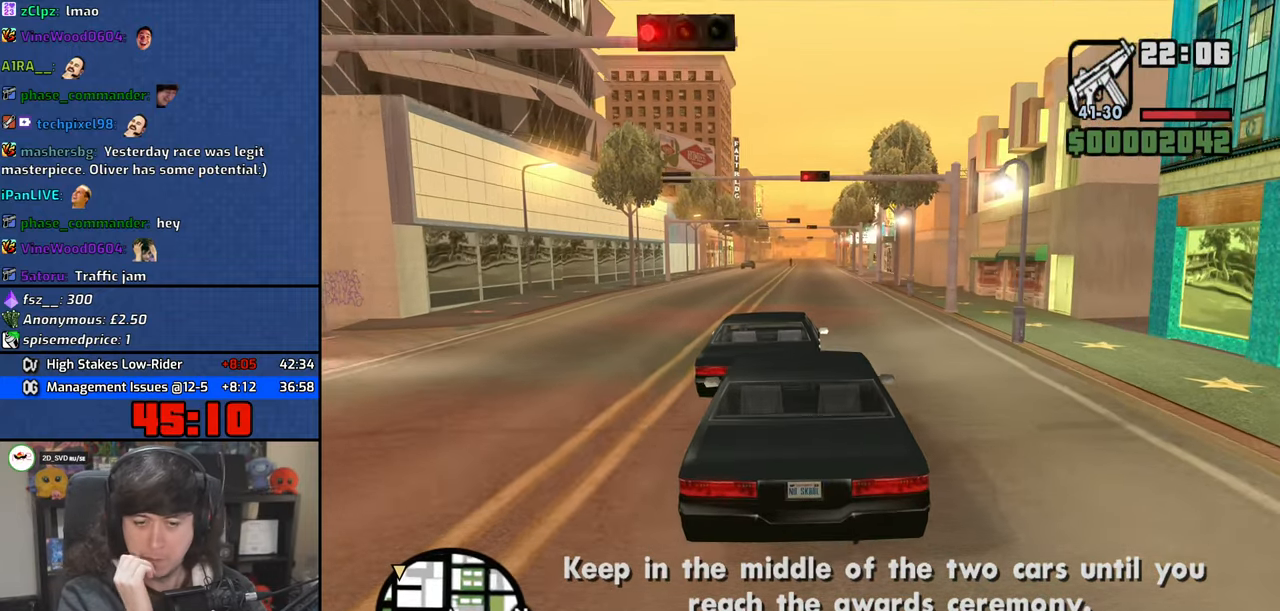
{"keys": ["w"], "mouse": [], "events": []}
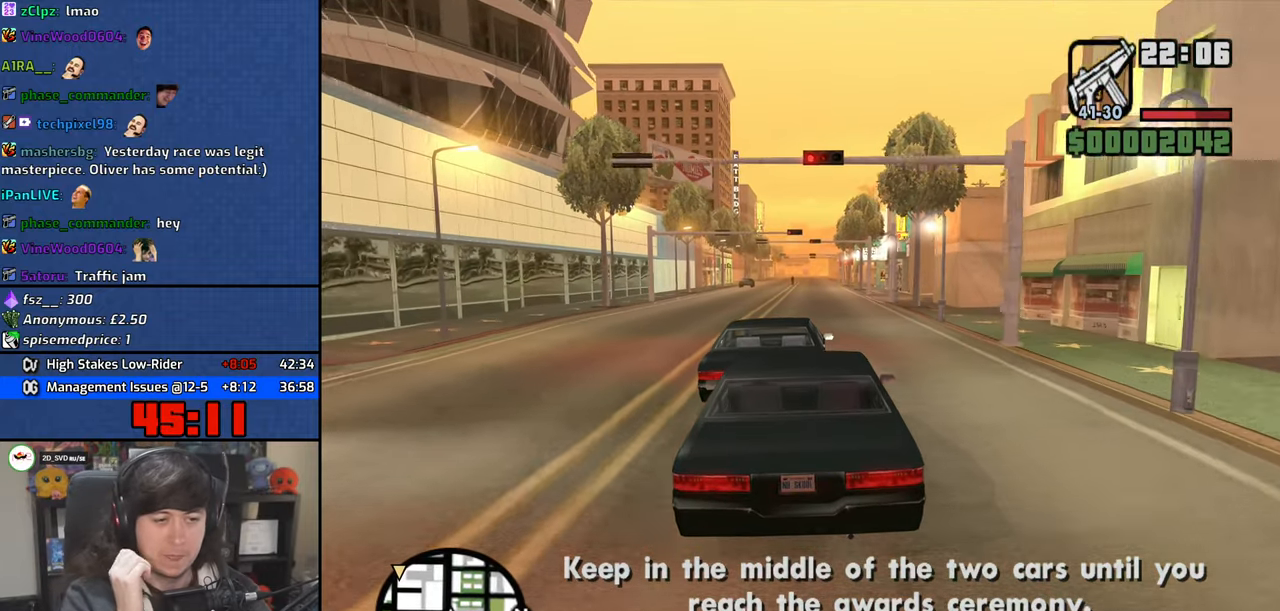
{"keys": ["w"], "mouse": [], "events": []}
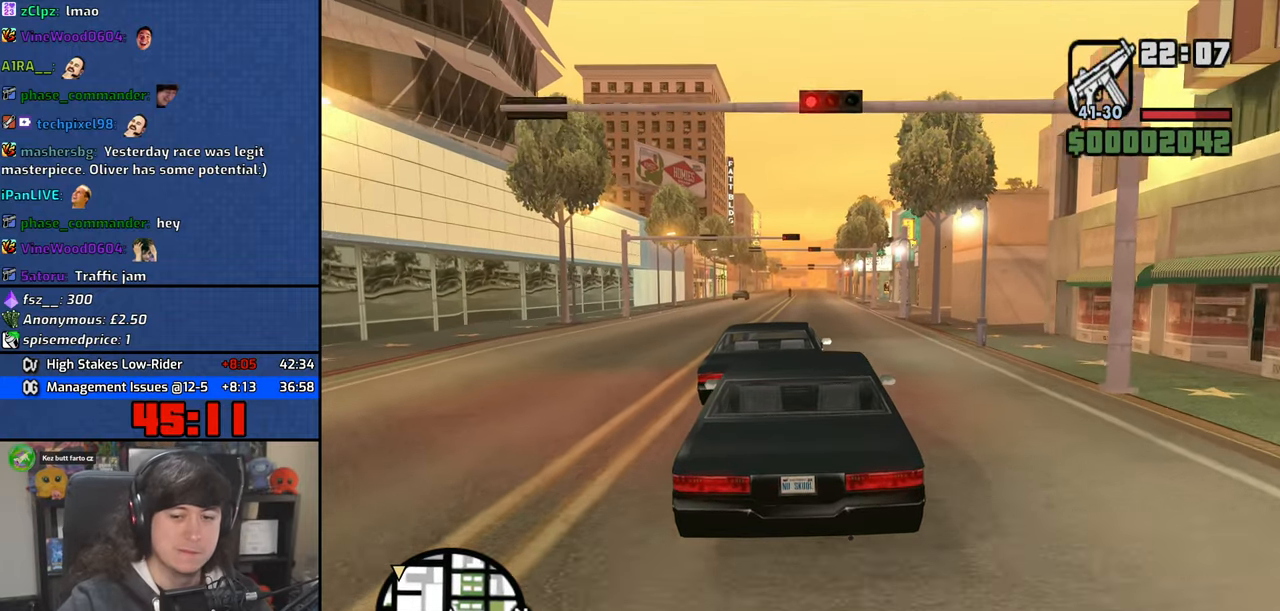
{"keys": ["w"], "mouse": [], "events": []}
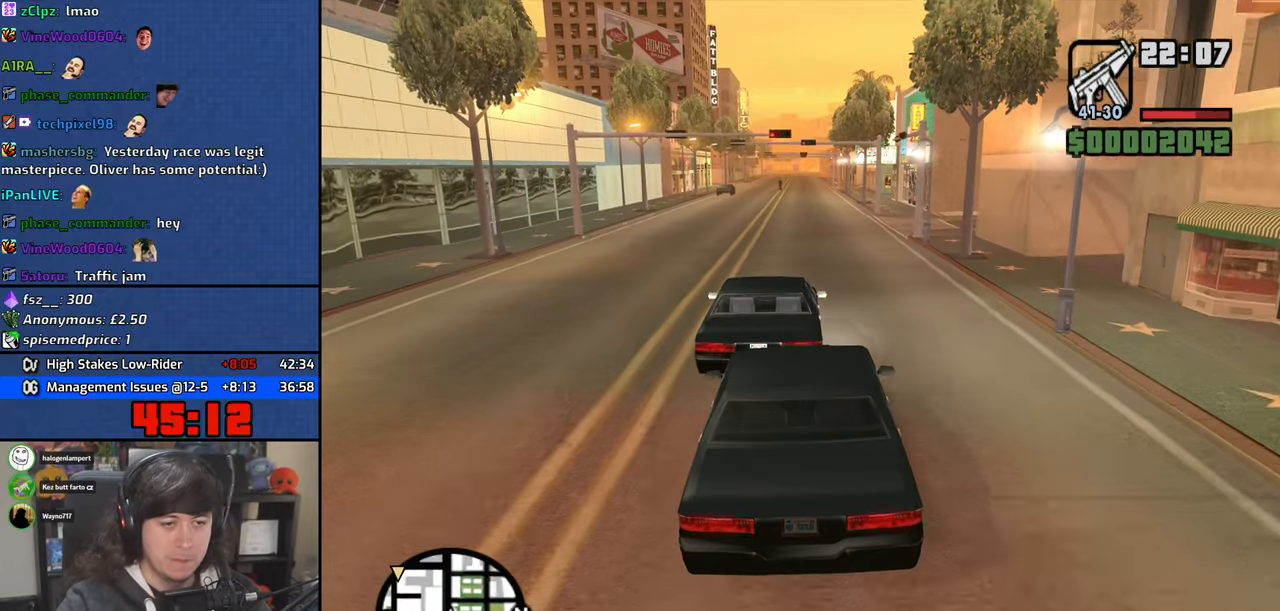
{"keys": ["w"], "mouse": [], "events": []}
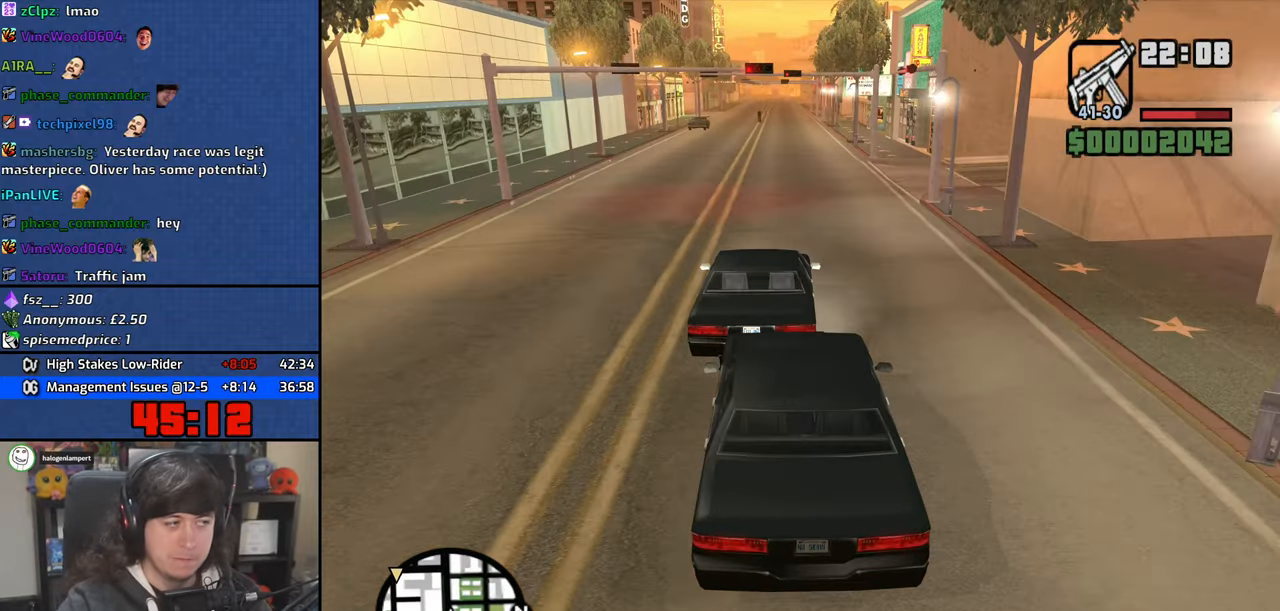
{"keys": ["w"], "mouse": [], "events": []}
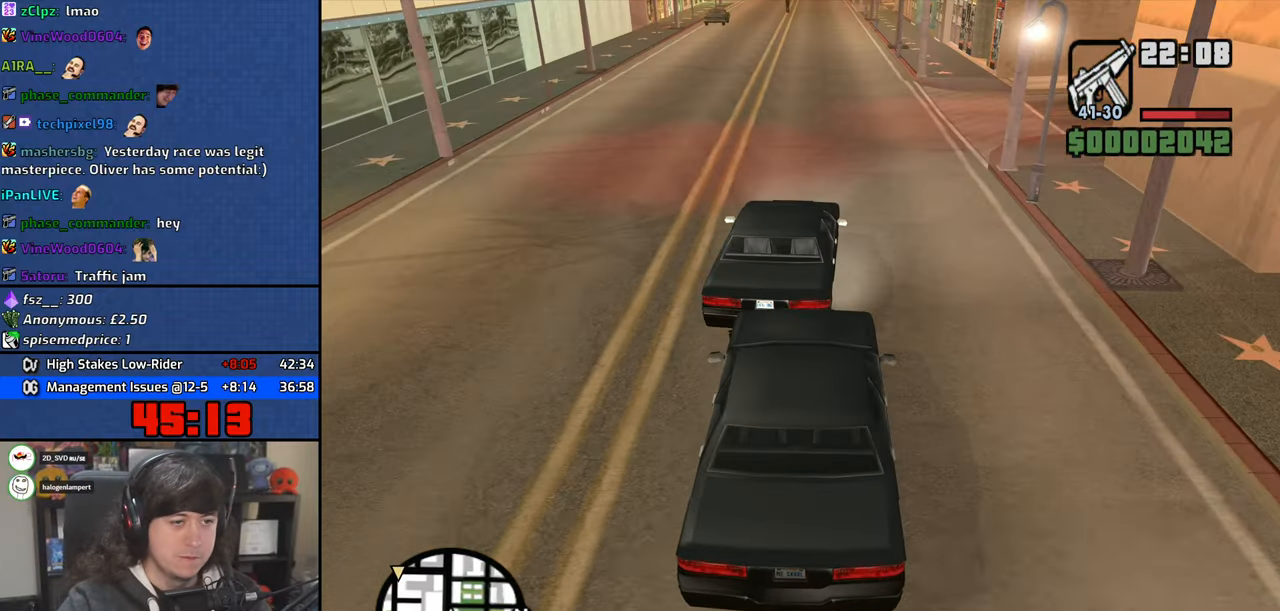
{"keys": ["w"], "mouse": [], "events": []}
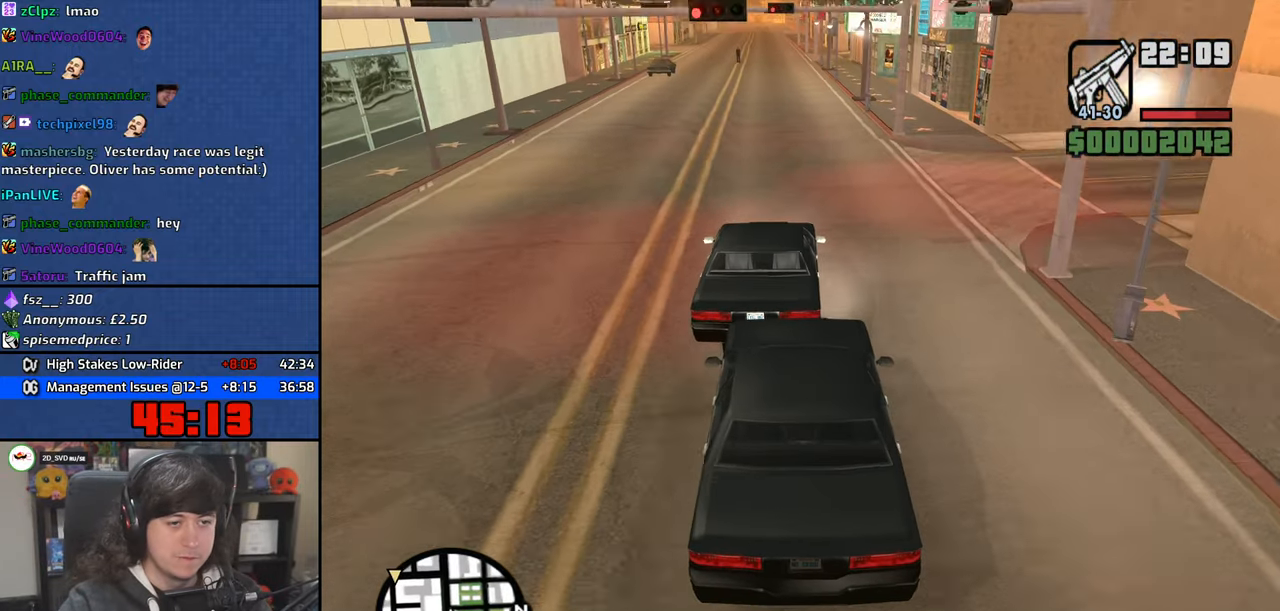
{"keys": ["w"], "mouse": [], "events": []}
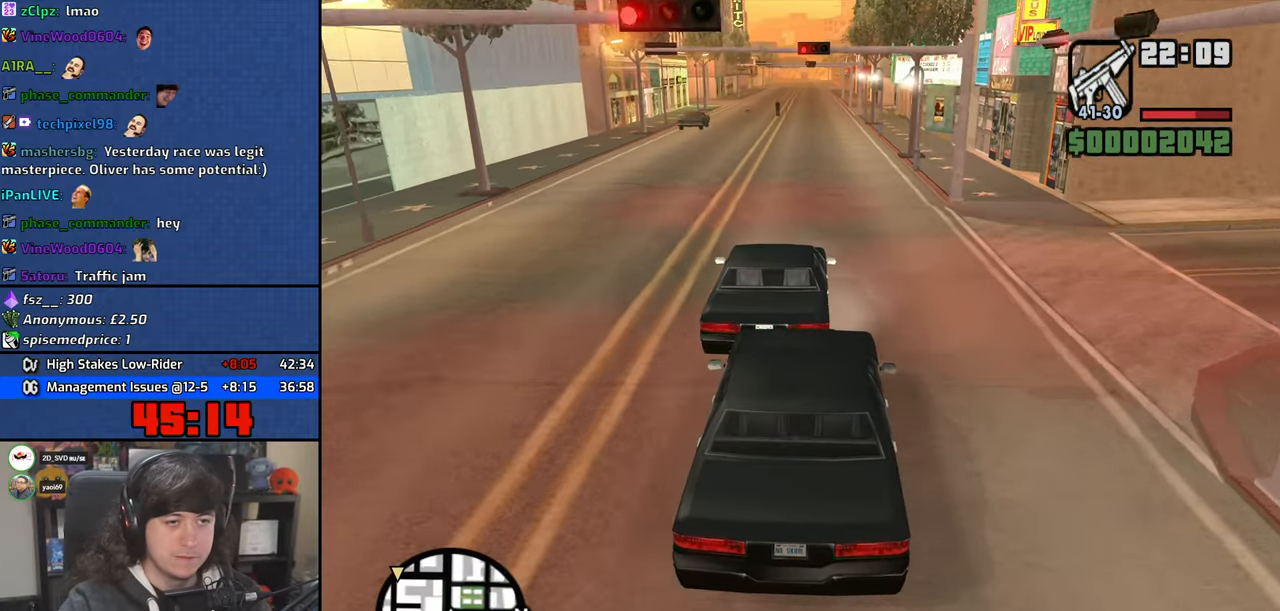
{"keys": ["w"], "mouse": [], "events": []}
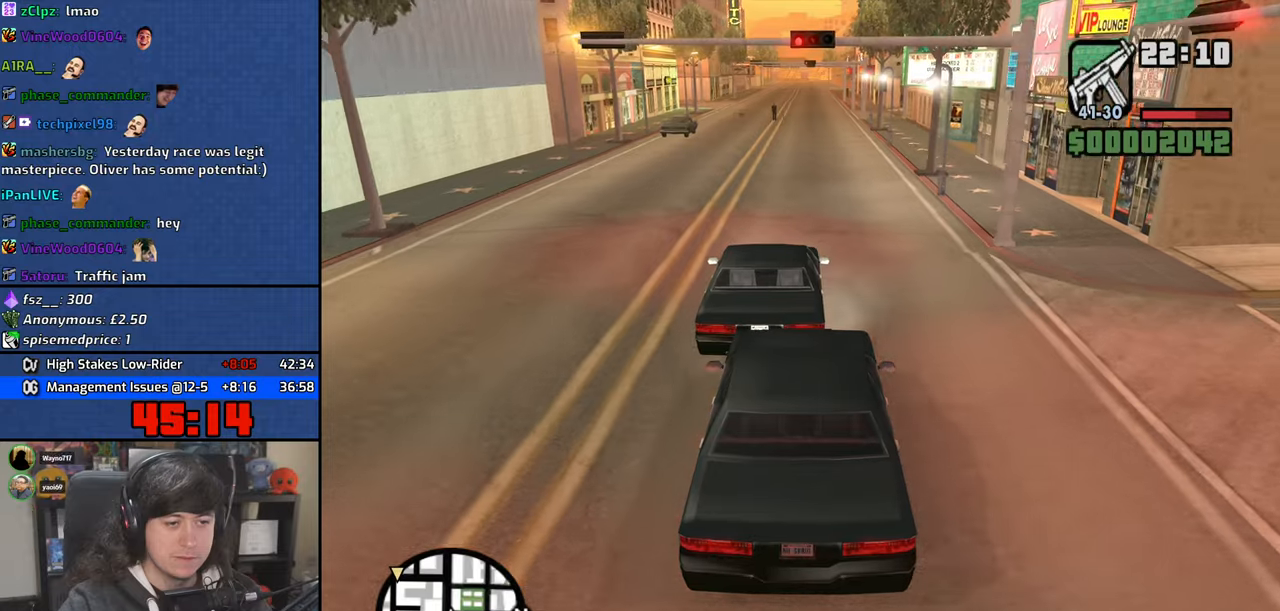
{"keys": ["w"], "mouse": [], "events": []}
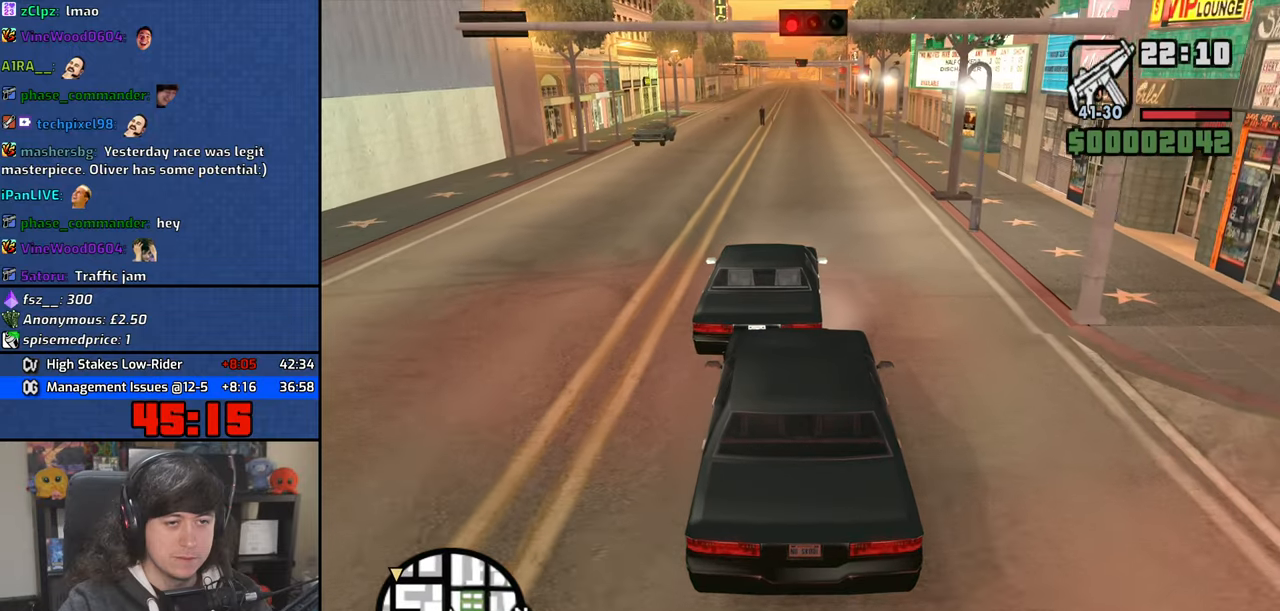
{"keys": ["w"], "mouse": [], "events": []}
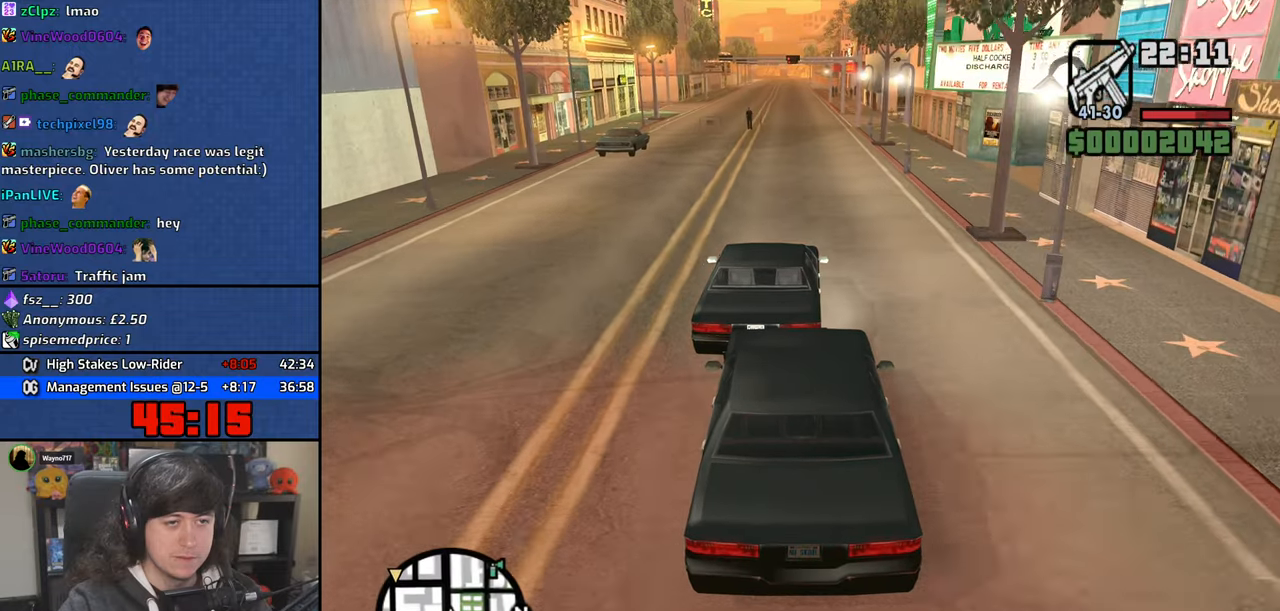
{"keys": ["w"], "mouse": [], "events": []}
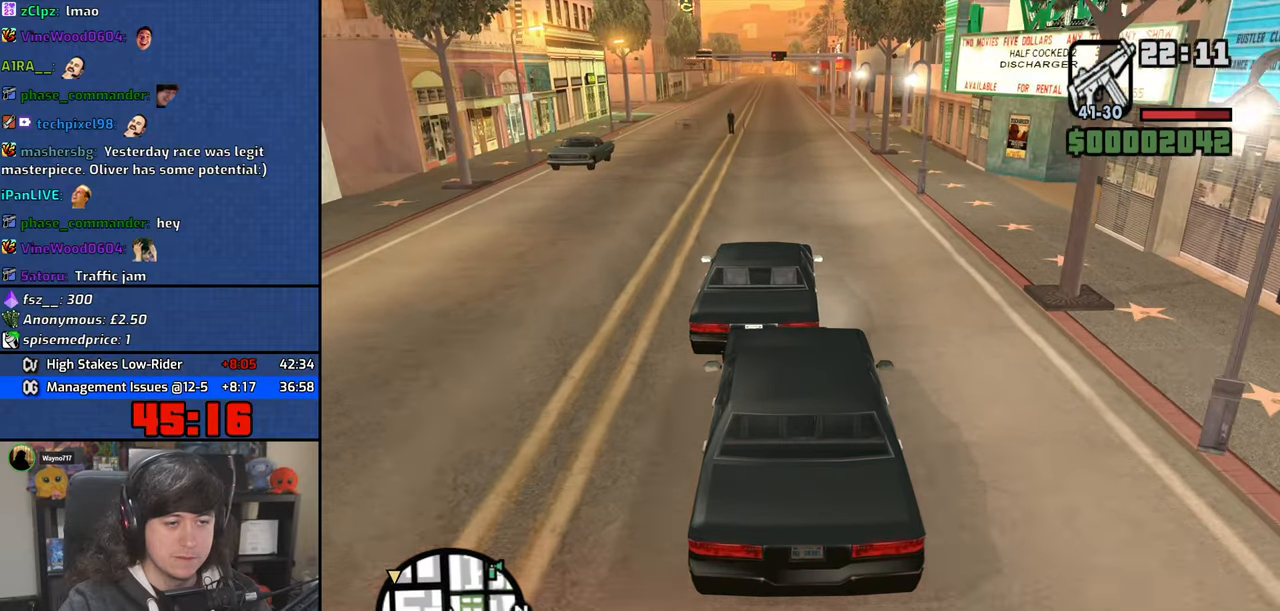
{"keys": ["w"], "mouse": [], "events": []}
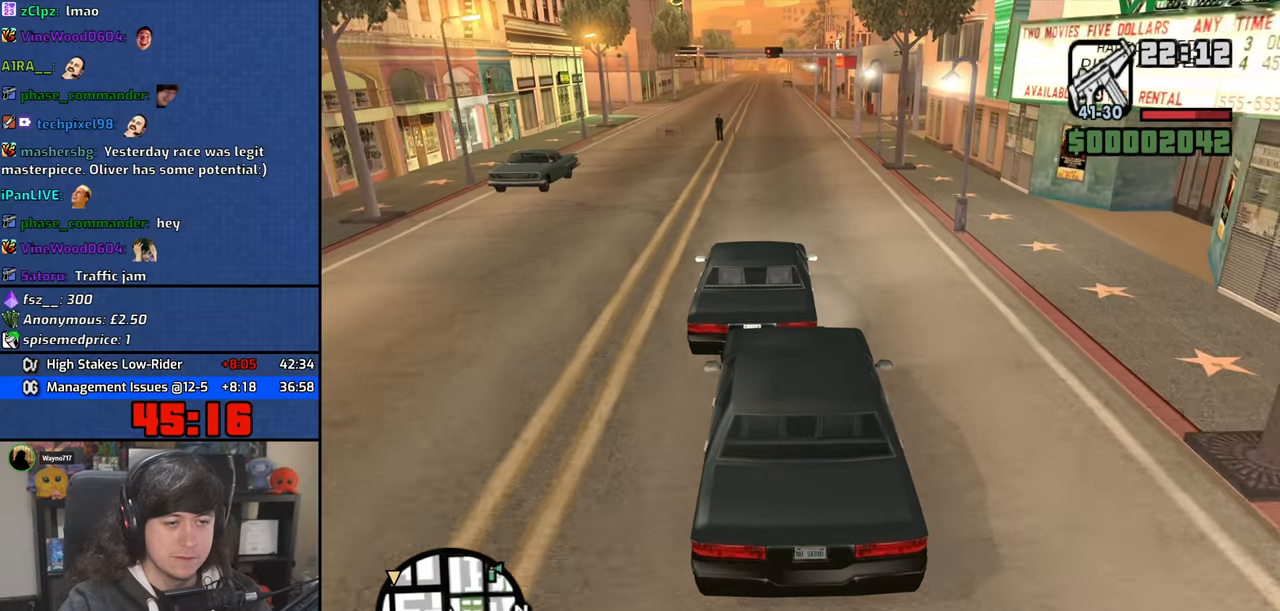
{"keys": ["w"], "mouse": [], "events": []}
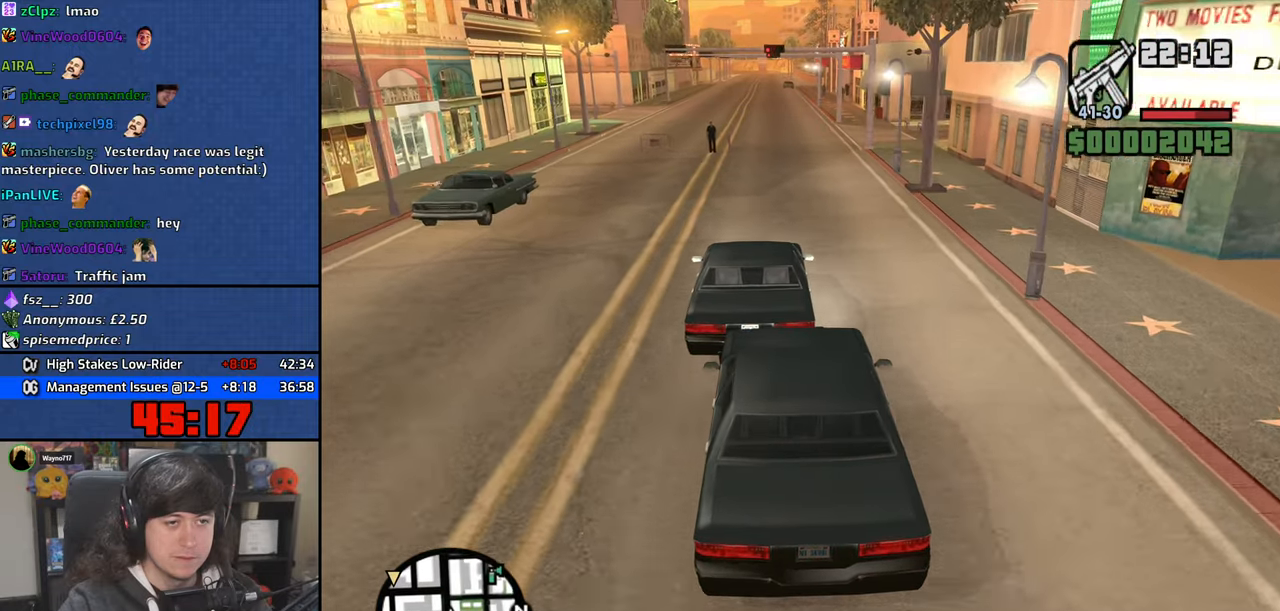
{"keys": ["w"], "mouse": [], "events": []}